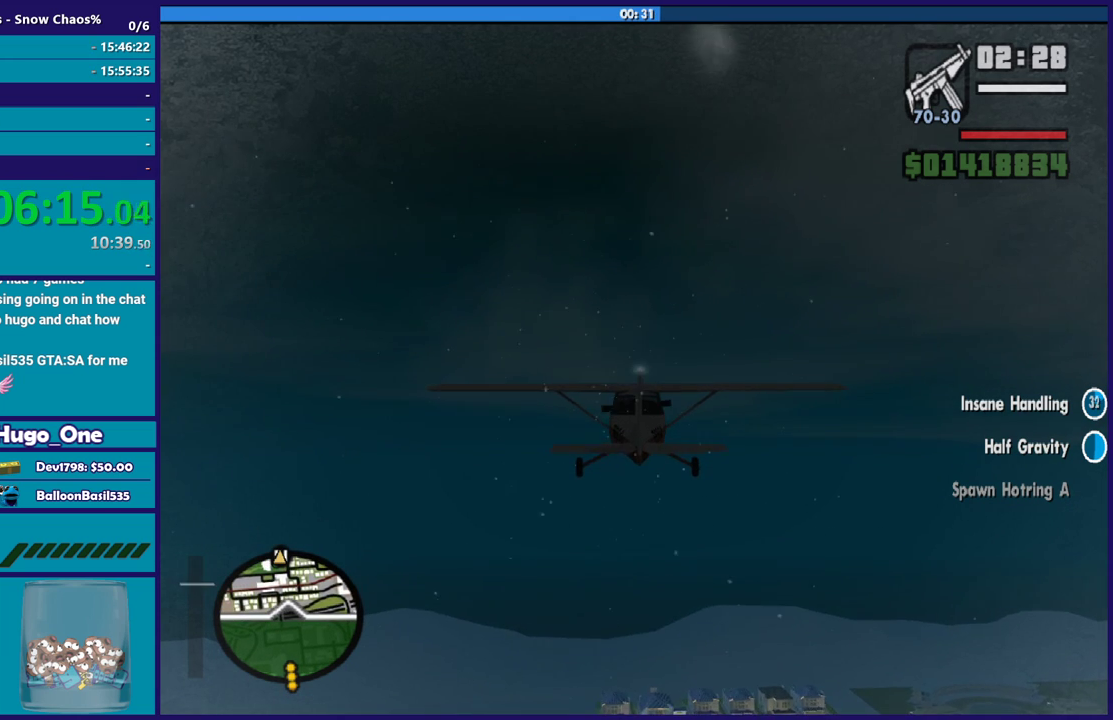
Gameplay with a controller (Xbox layout); each line is a JSON object with the inputs held at the frame after it. "events" lists button and stick changes between this image and that frame as [ms after this image, input, new state], when the widget could be followed in between.
{"buttons": ["R2"], "left_stick": "up-right", "right_stick": "center", "events": [[400, "left_stick", "up-right"]]}
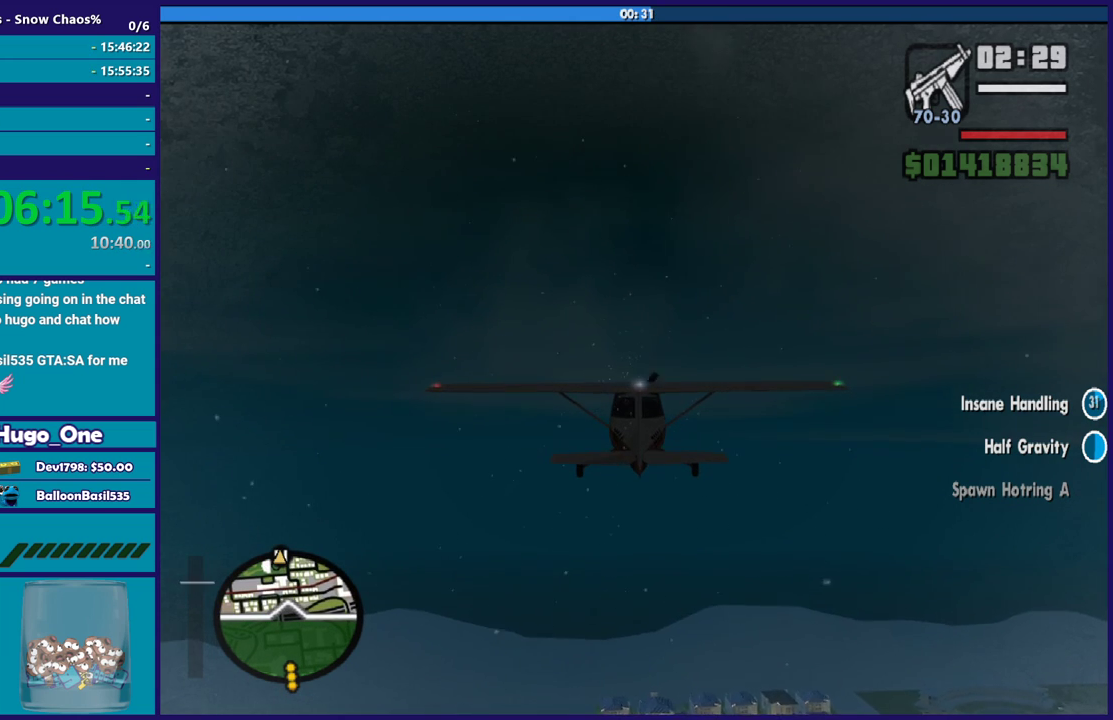
{"buttons": ["R2"], "left_stick": "center", "right_stick": "center", "events": [[100, "left_stick", "center"]]}
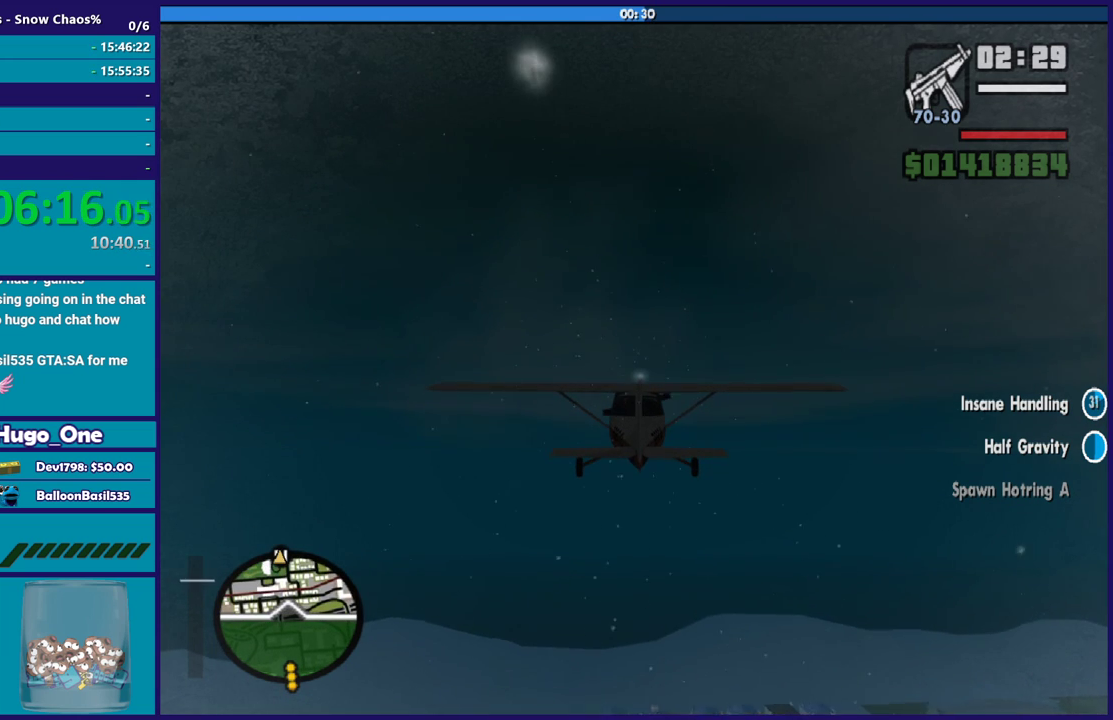
{"buttons": ["R2"], "left_stick": "center", "right_stick": "center", "events": []}
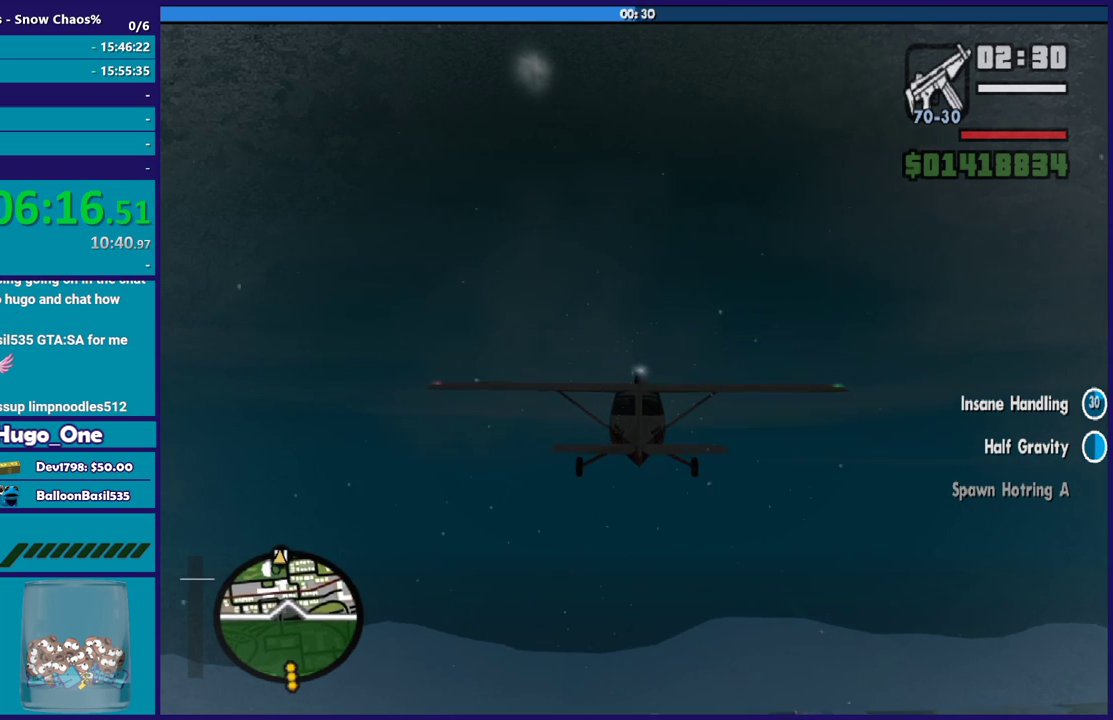
{"buttons": ["R2"], "left_stick": "center", "right_stick": "center", "events": []}
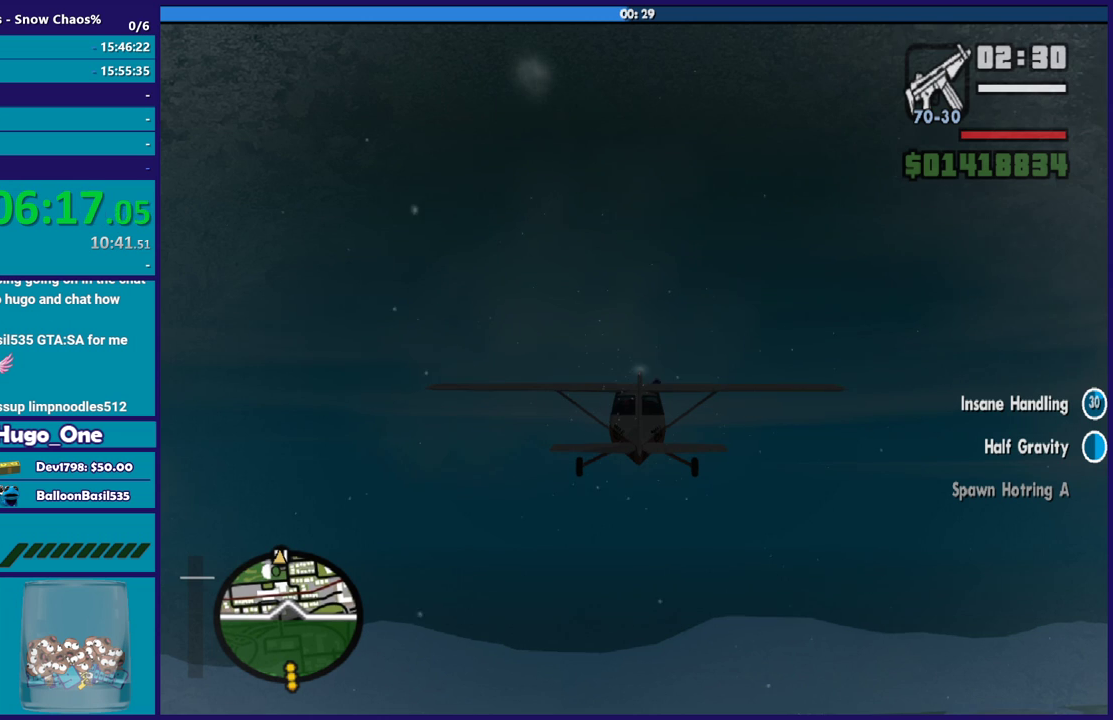
{"buttons": ["R2"], "left_stick": "center", "right_stick": "center", "events": []}
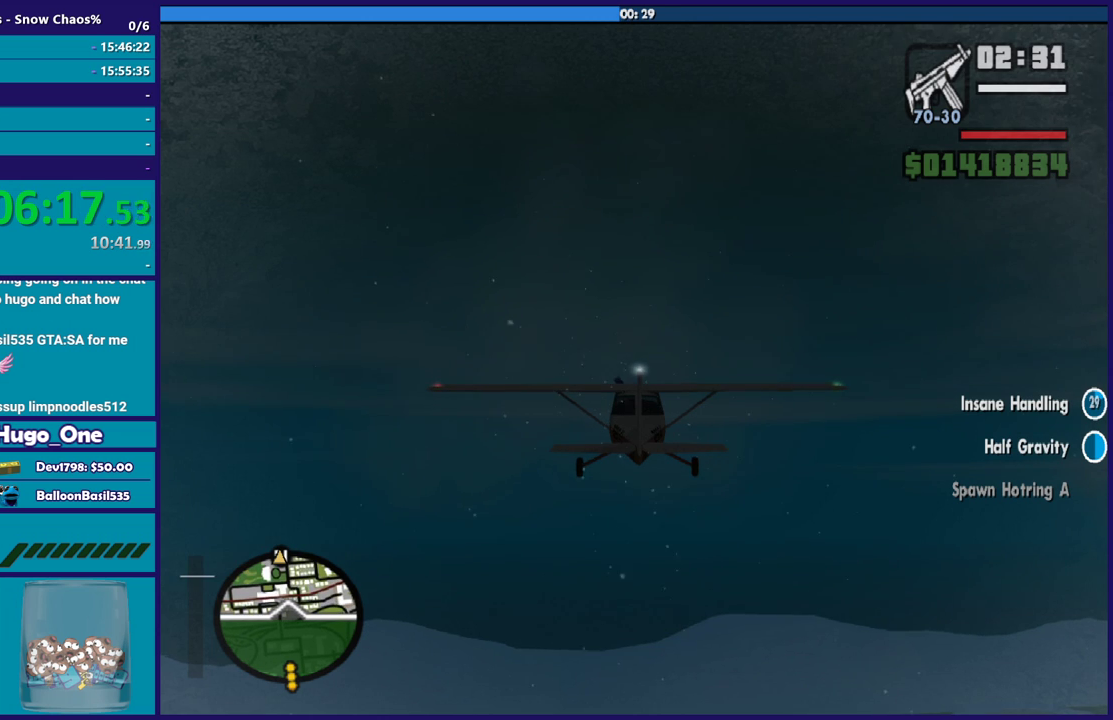
{"buttons": ["R2"], "left_stick": "center", "right_stick": "center", "events": [[201, "left_stick", "down-right"], [334, "left_stick", "center"]]}
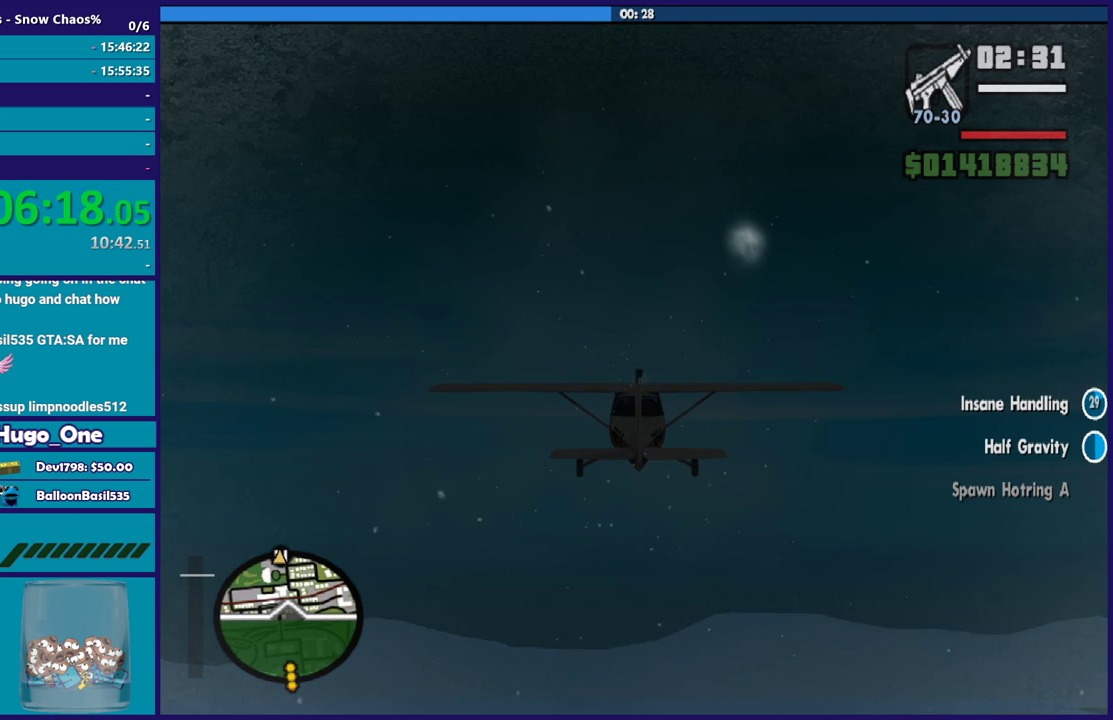
{"buttons": ["R2"], "left_stick": "center", "right_stick": "center", "events": []}
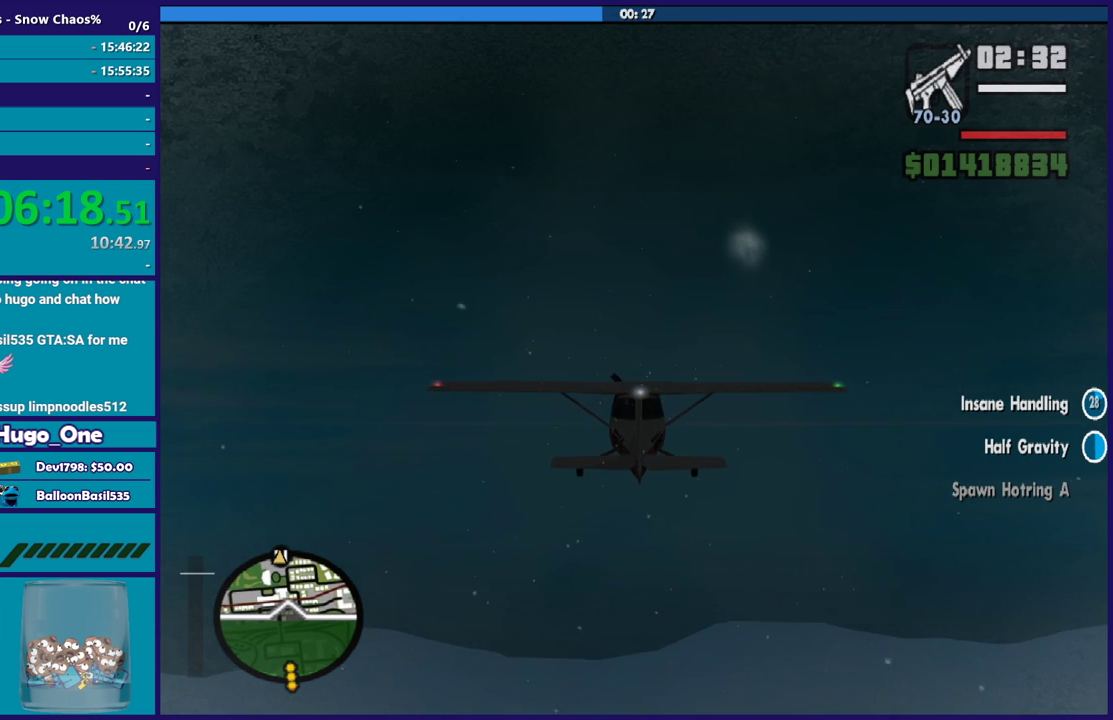
{"buttons": ["R2"], "left_stick": "center", "right_stick": "center", "events": []}
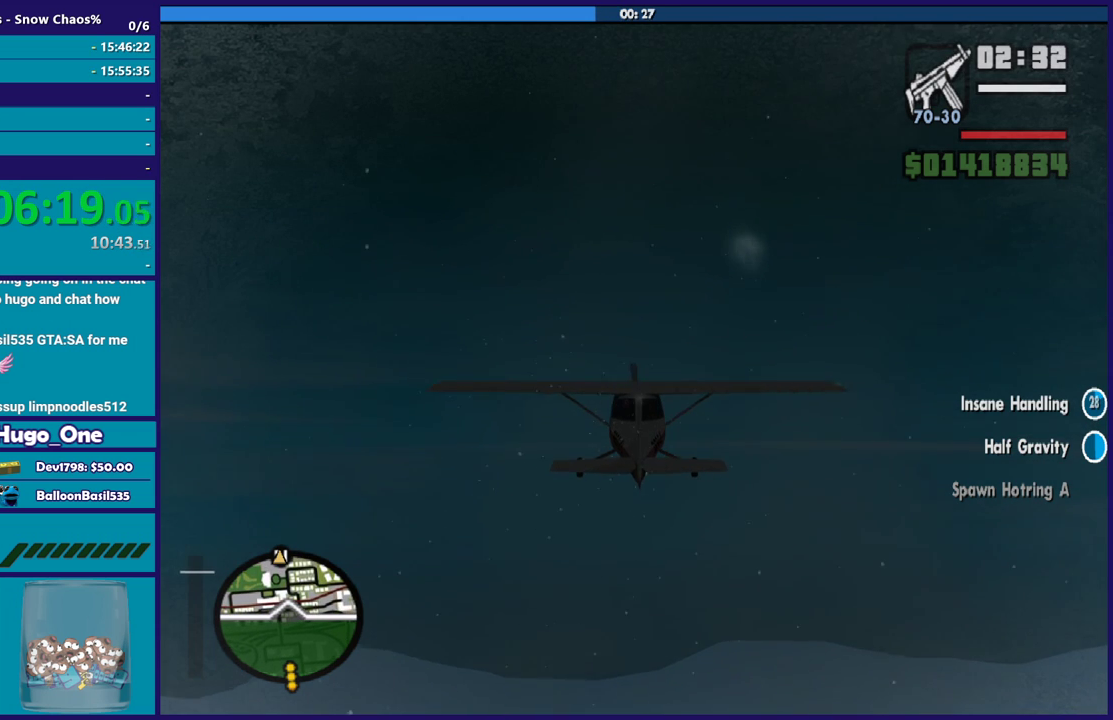
{"buttons": ["R2"], "left_stick": "center", "right_stick": "center", "events": []}
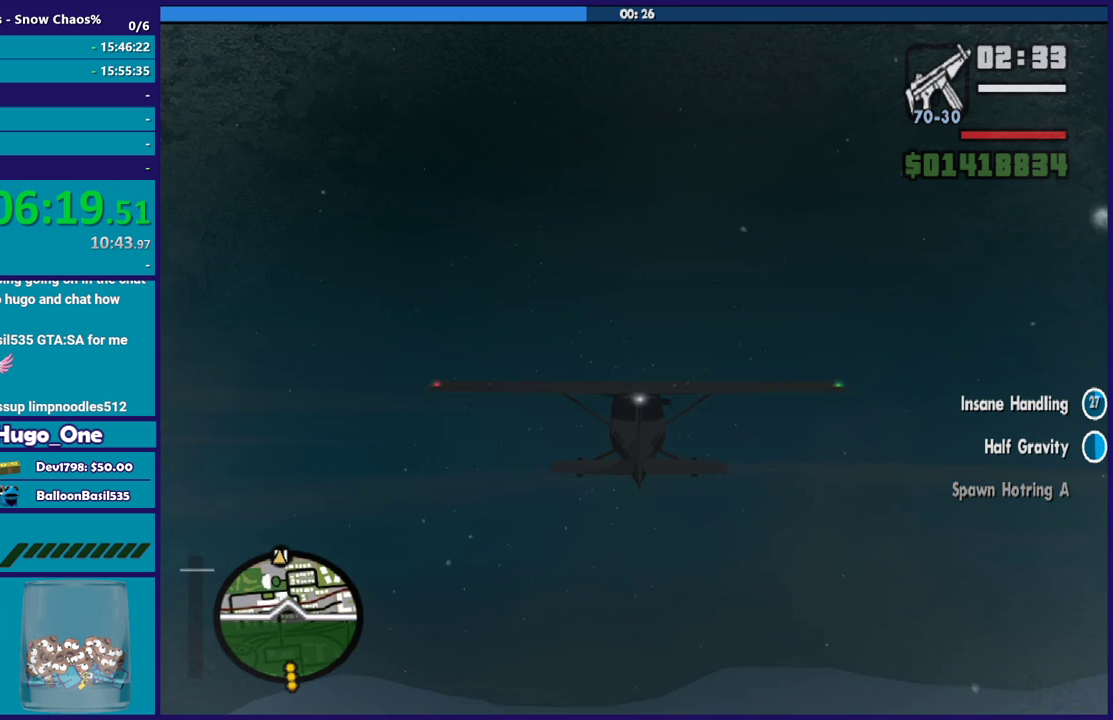
{"buttons": ["R2"], "left_stick": "center", "right_stick": "center", "events": []}
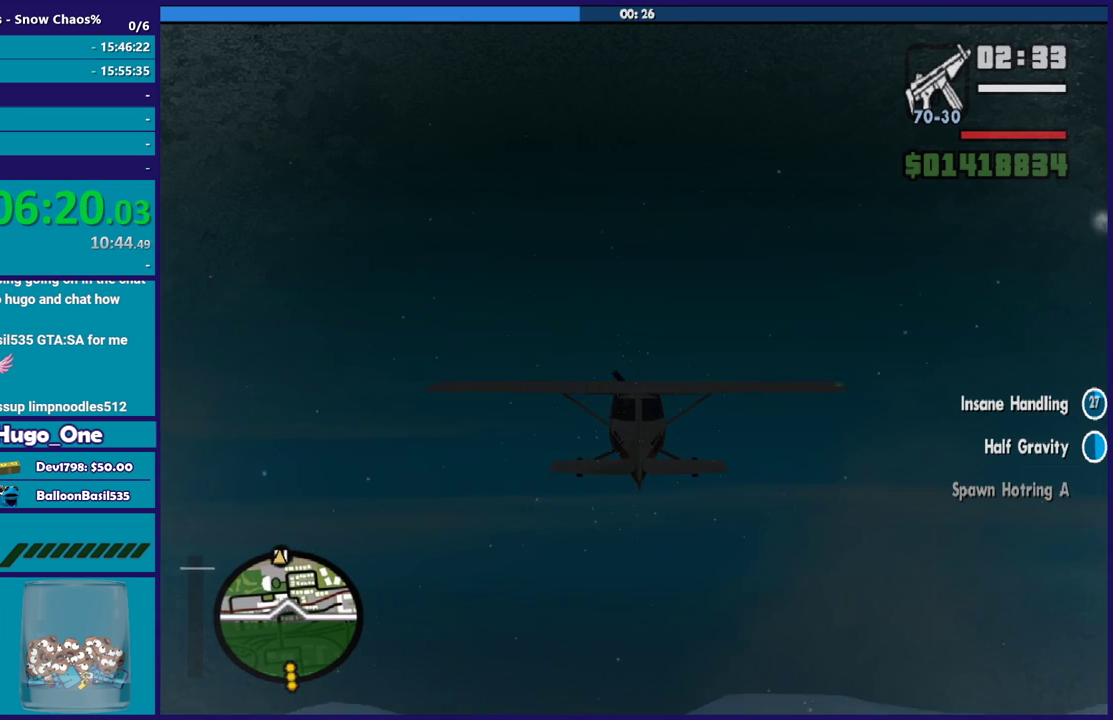
{"buttons": ["R2"], "left_stick": "center", "right_stick": "center", "events": [[267, "R1", "down"], [367, "R1", "up"]]}
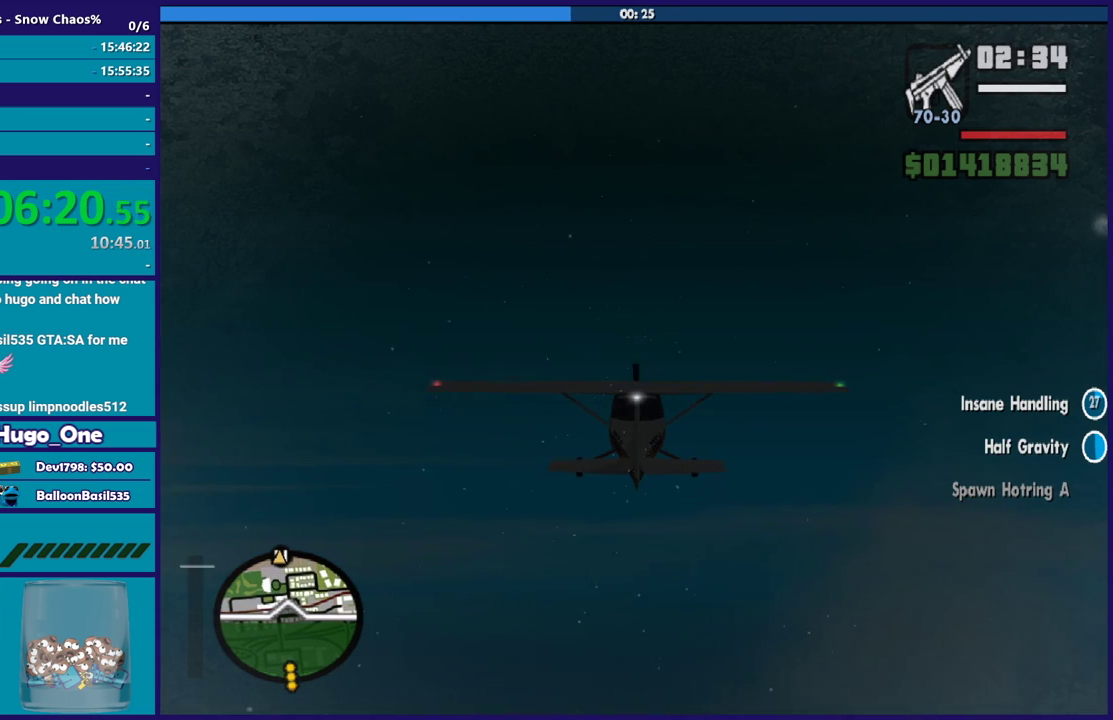
{"buttons": ["L1", "R2"], "left_stick": "center", "right_stick": "center", "events": [[501, "L1", "down"]]}
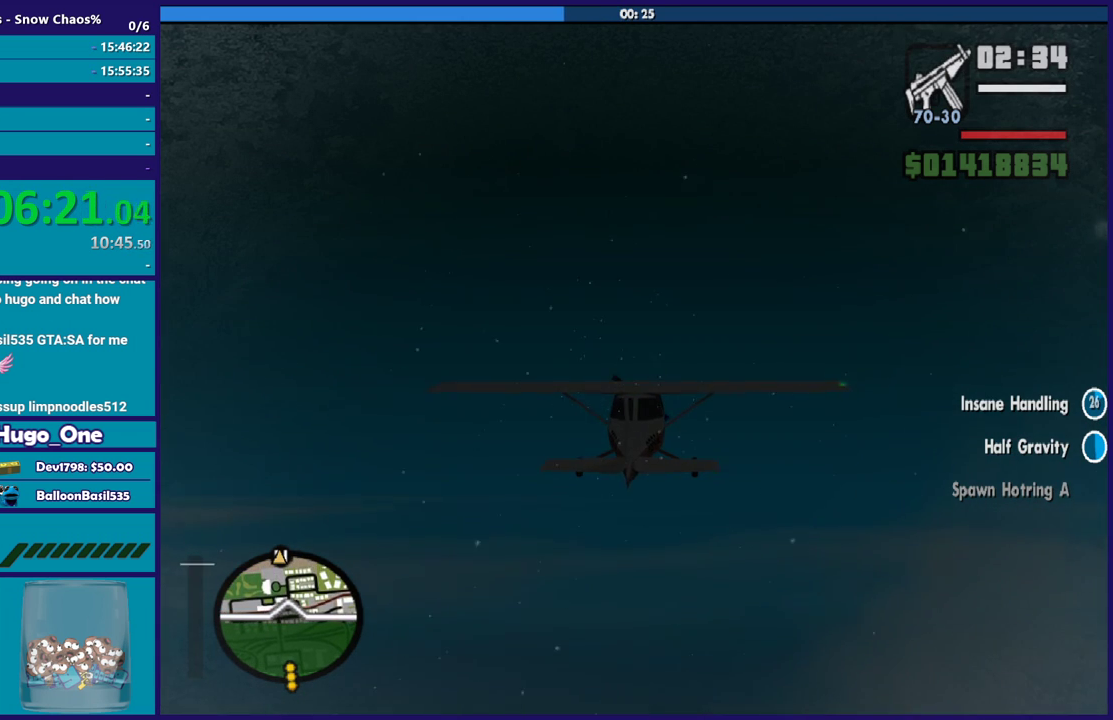
{"buttons": ["R2"], "left_stick": "center", "right_stick": "center", "events": [[167, "L1", "up"]]}
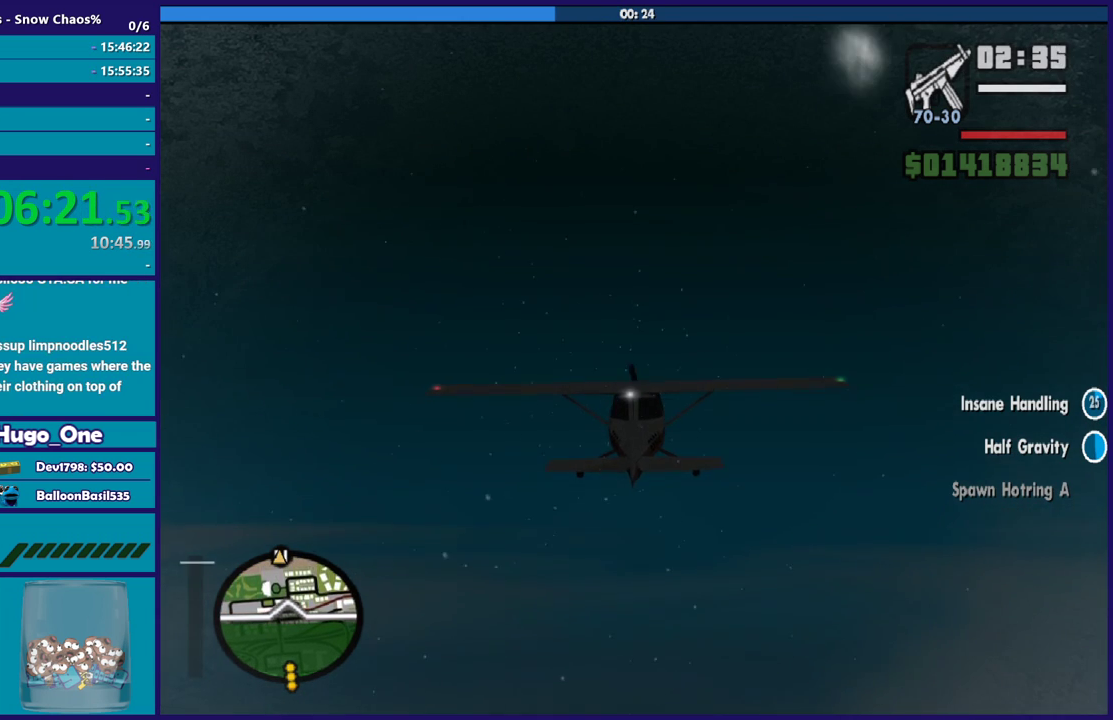
{"buttons": ["R2"], "left_stick": "up-right", "right_stick": "center", "events": [[134, "R1", "down"], [234, "R1", "up"], [467, "left_stick", "up-right"]]}
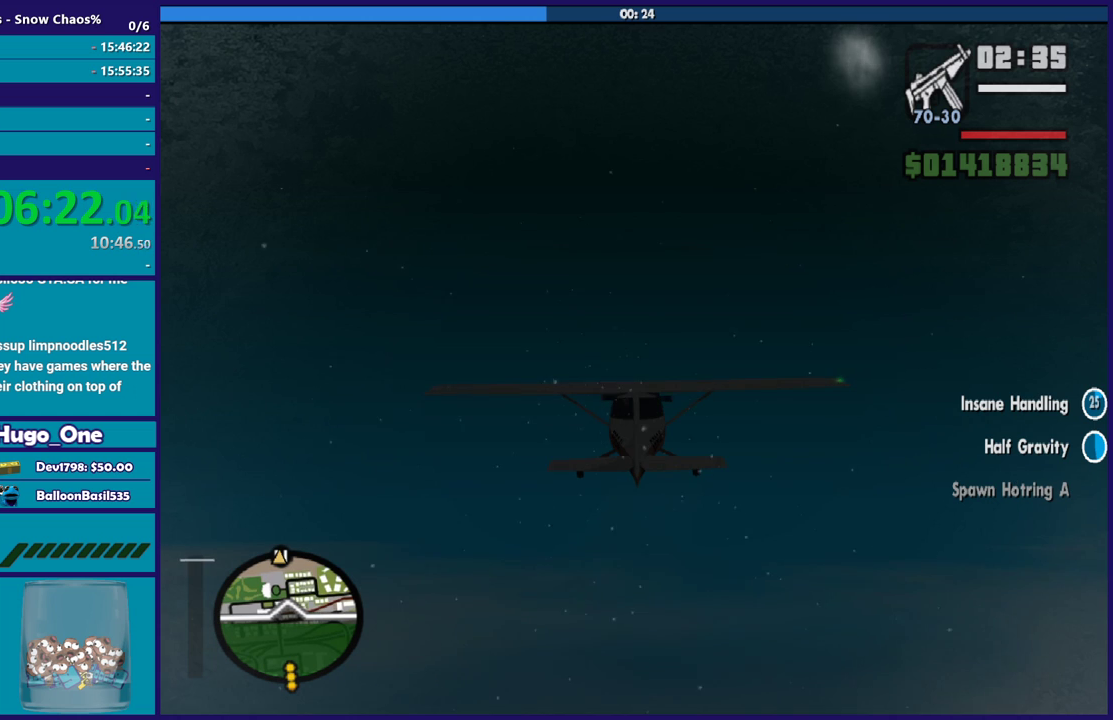
{"buttons": ["R2"], "left_stick": "center", "right_stick": "center", "events": [[100, "left_stick", "center"]]}
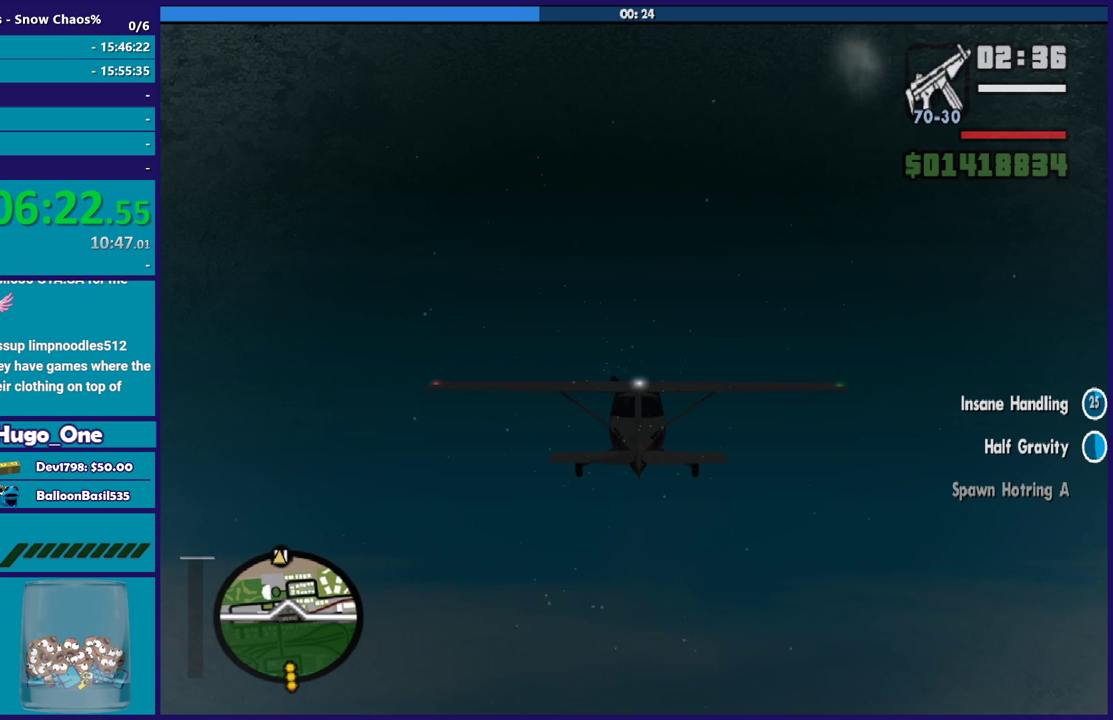
{"buttons": ["R2"], "left_stick": "center", "right_stick": "center", "events": []}
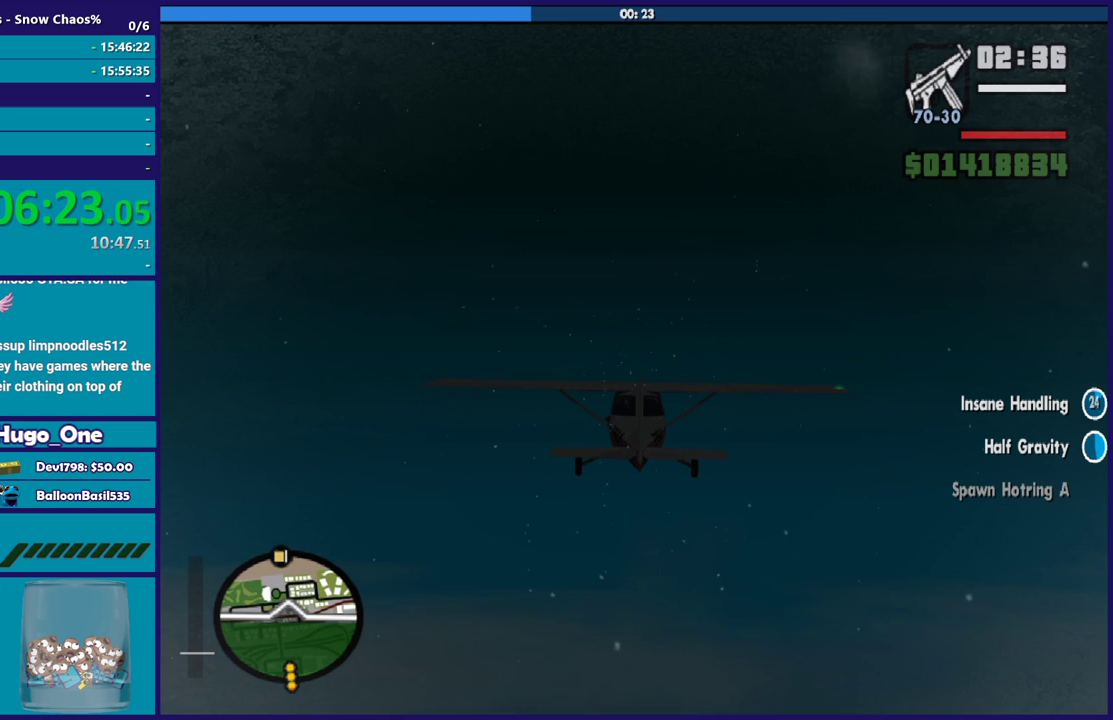
{"buttons": ["R2"], "left_stick": "center", "right_stick": "center", "events": [[100, "left_stick", "down"], [200, "left_stick", "center"]]}
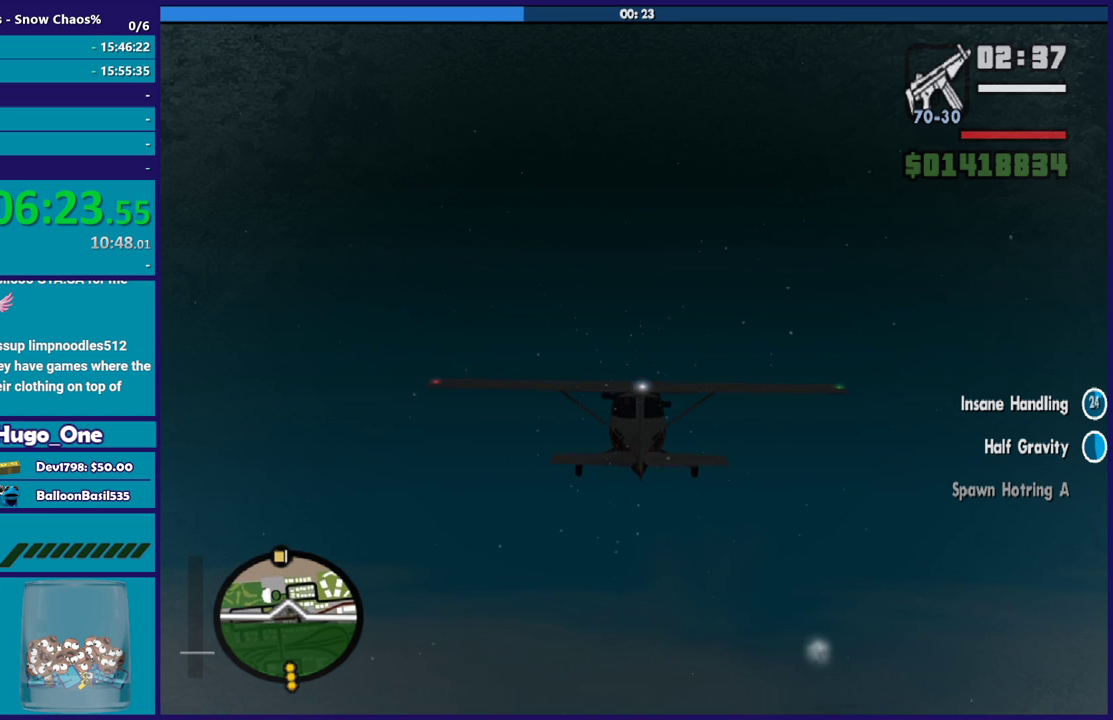
{"buttons": ["R2"], "left_stick": "center", "right_stick": "center", "events": [[367, "left_stick", "up"], [467, "left_stick", "center"]]}
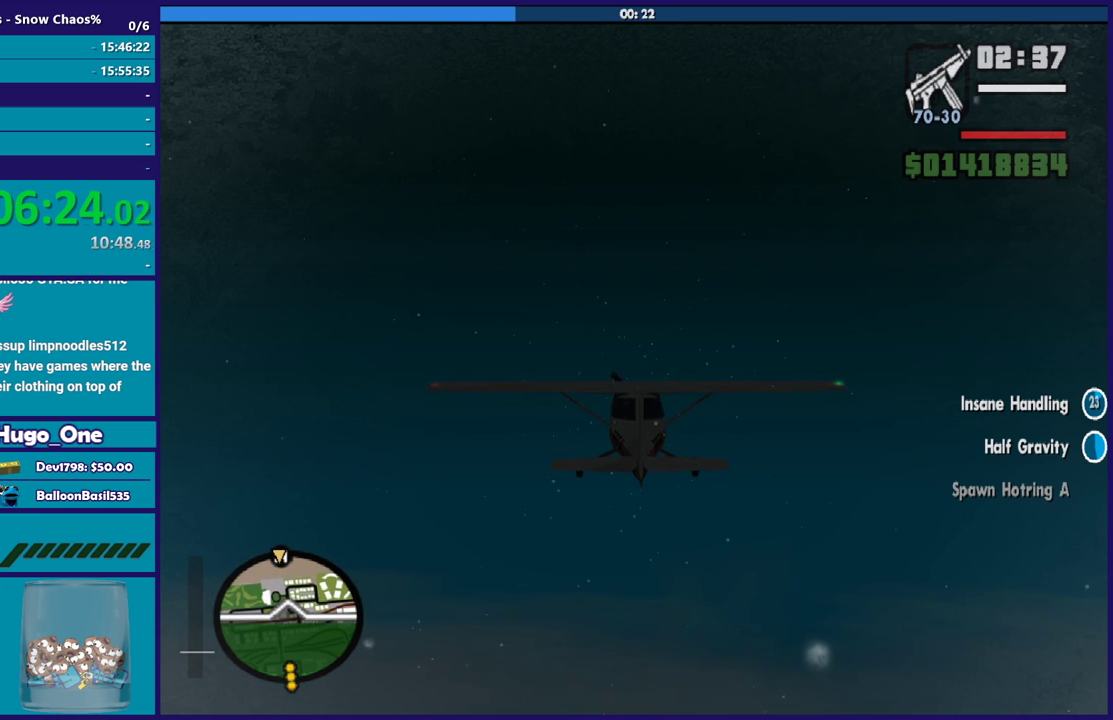
{"buttons": ["R2"], "left_stick": "center", "right_stick": "center", "events": []}
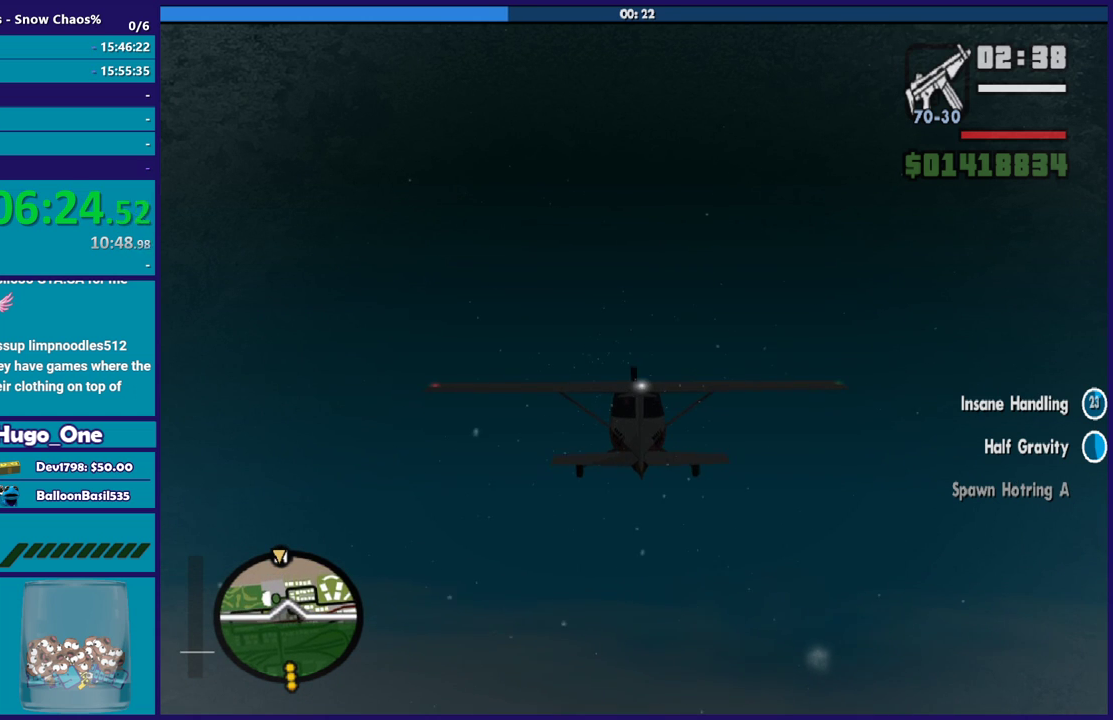
{"buttons": ["R2"], "left_stick": "center", "right_stick": "center", "events": [[133, "left_stick", "down-right"], [267, "left_stick", "center"]]}
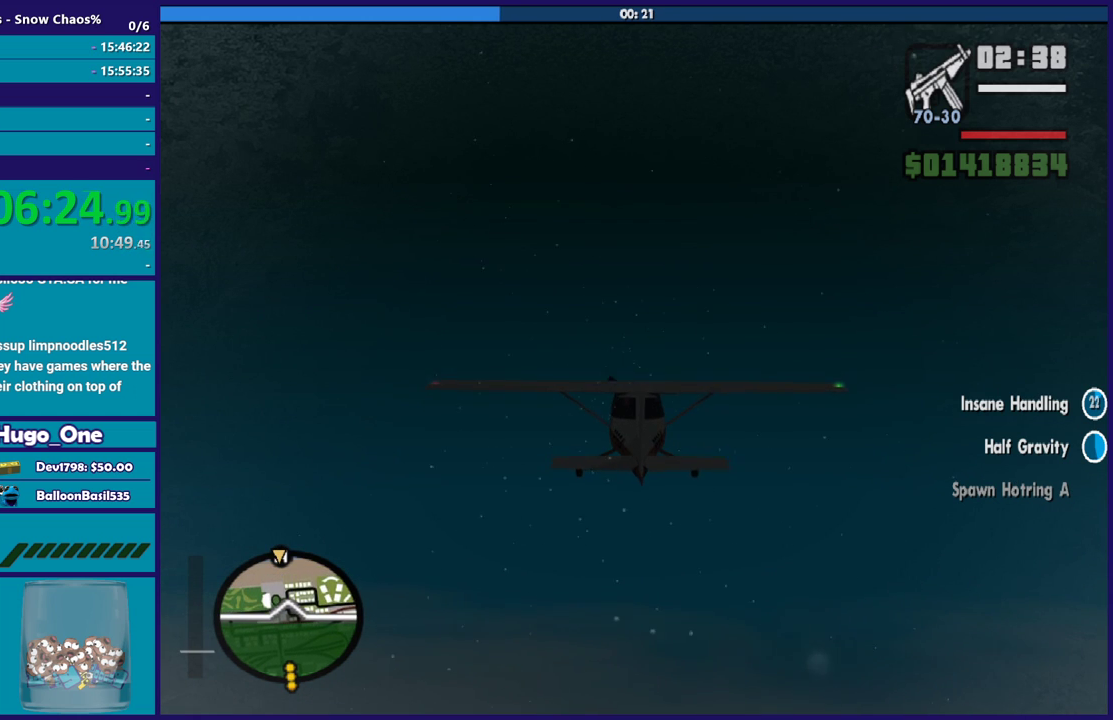
{"buttons": ["R2"], "left_stick": "center", "right_stick": "center", "events": []}
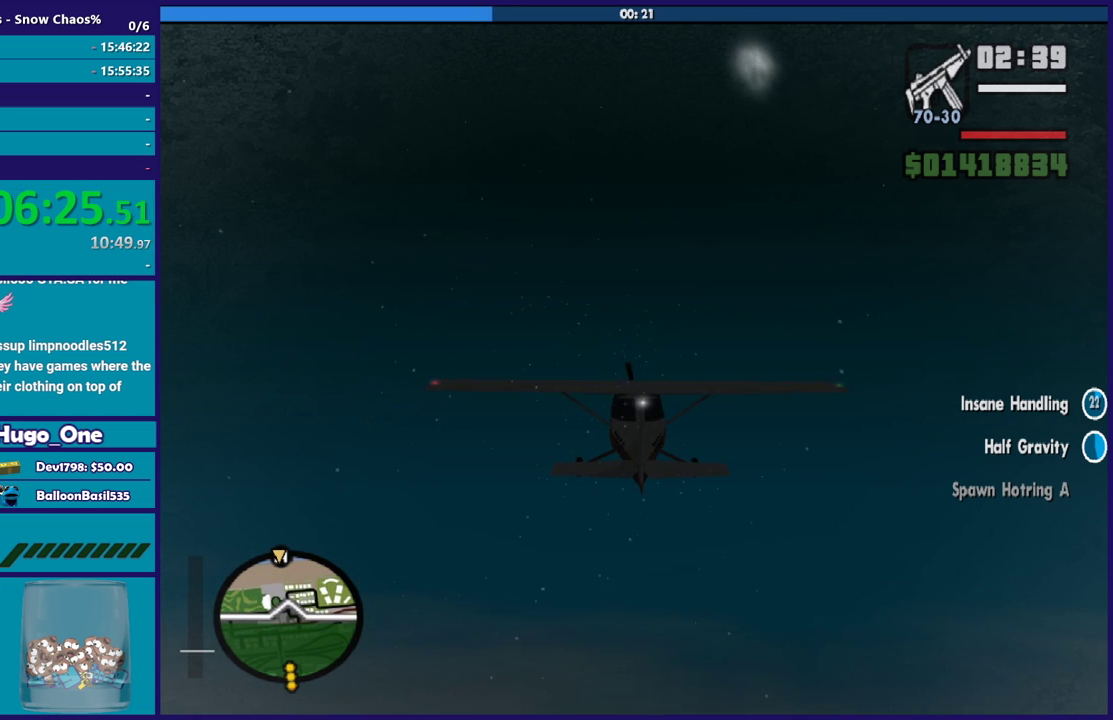
{"buttons": ["R2"], "left_stick": "center", "right_stick": "center", "events": []}
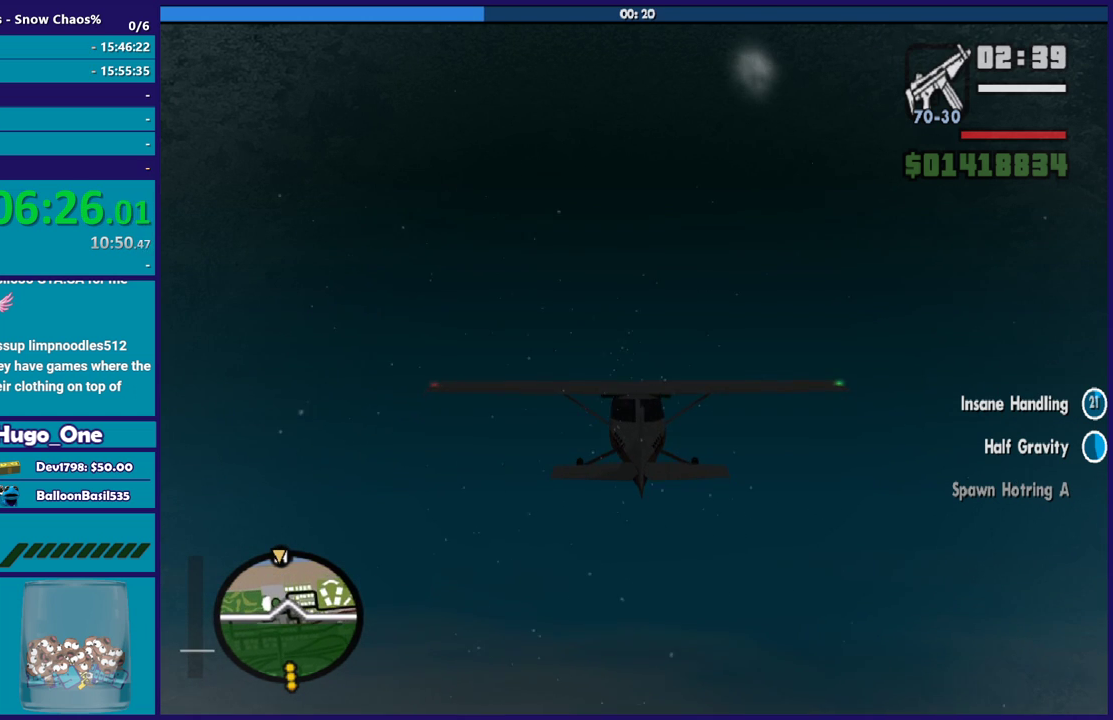
{"buttons": ["R2"], "left_stick": "center", "right_stick": "center", "events": [[101, "left_stick", "up-right"], [267, "left_stick", "center"]]}
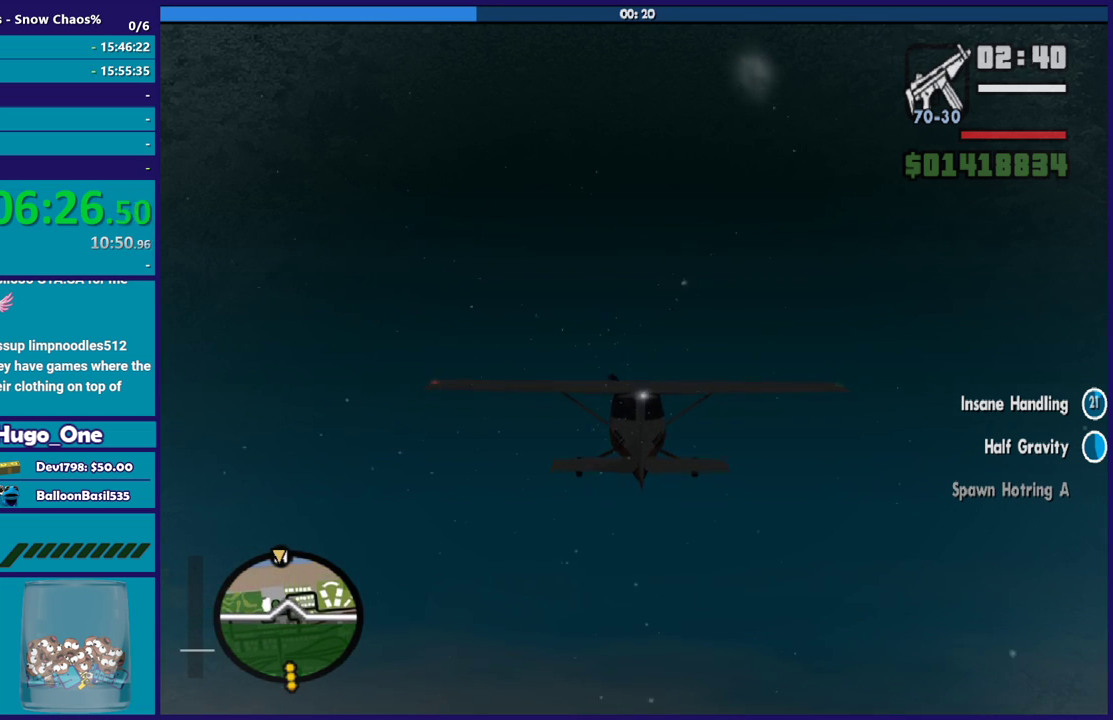
{"buttons": ["R2"], "left_stick": "center", "right_stick": "center", "events": []}
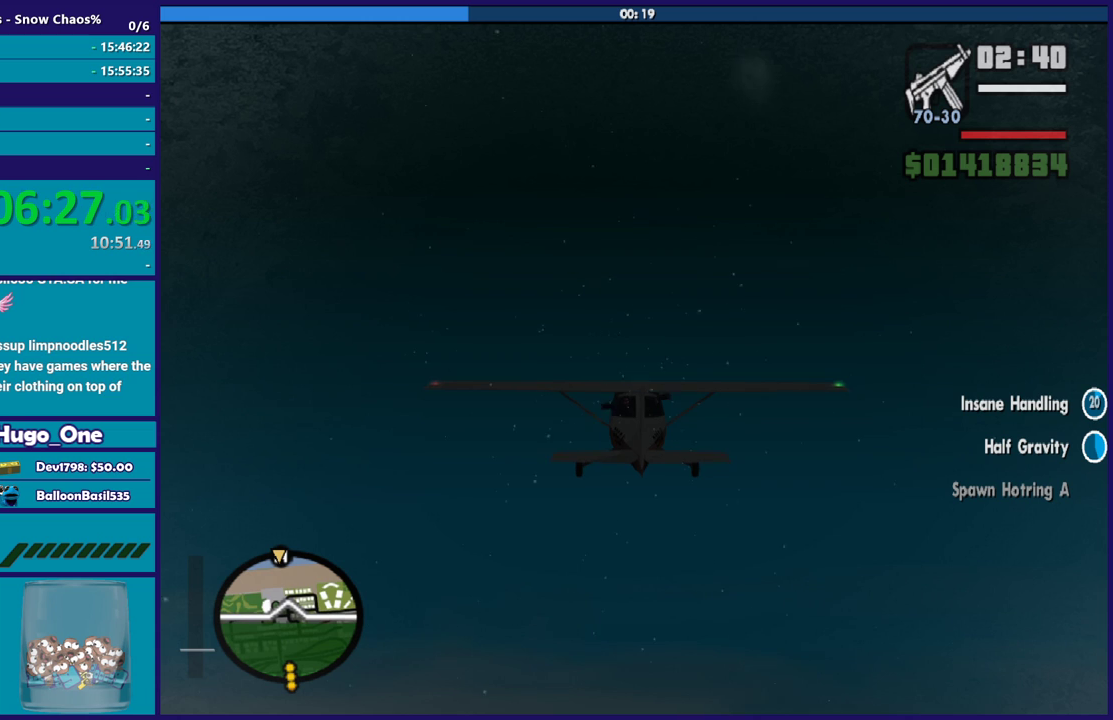
{"buttons": ["R2"], "left_stick": "center", "right_stick": "center", "events": []}
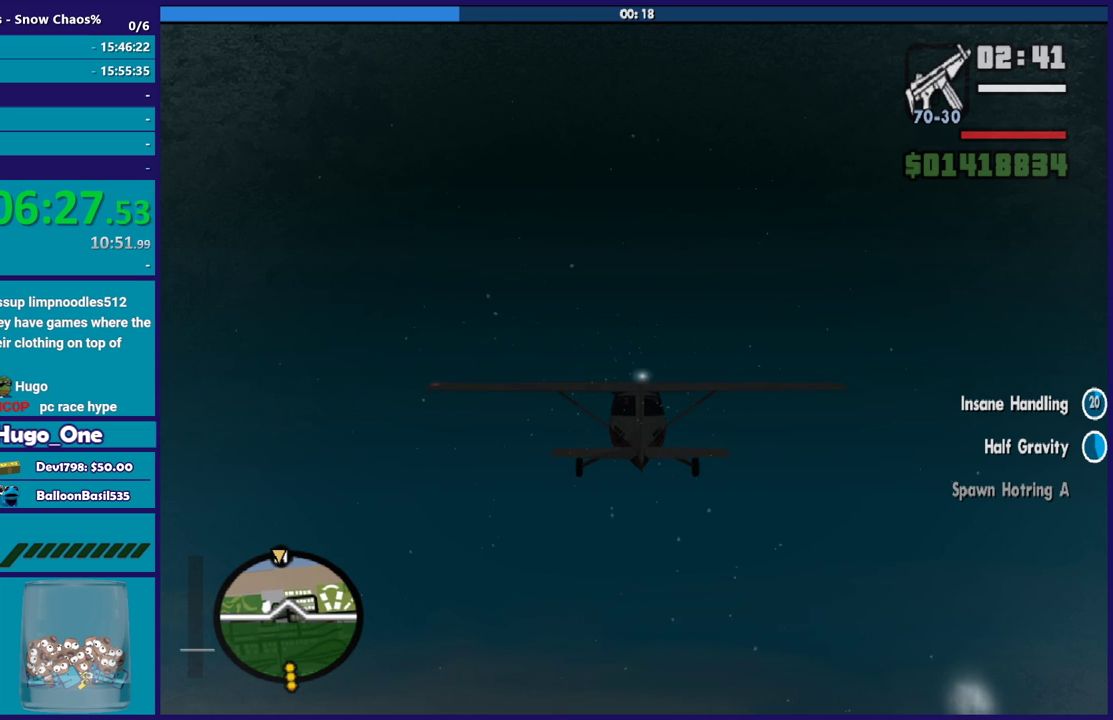
{"buttons": ["R2"], "left_stick": "center", "right_stick": "center", "events": []}
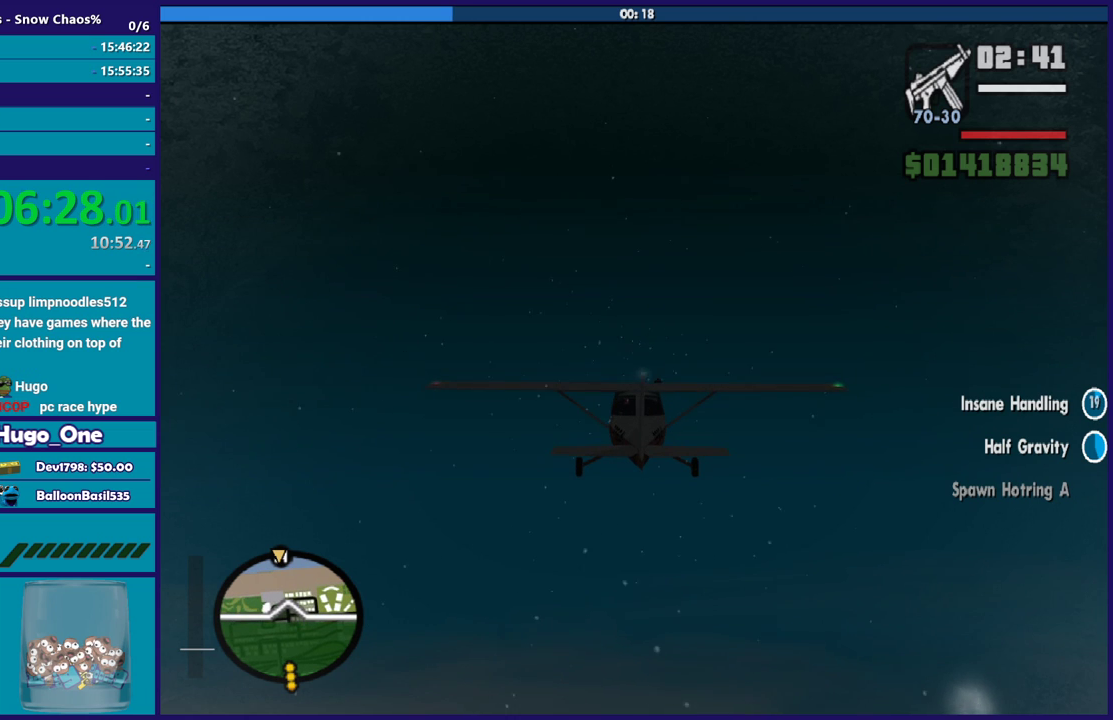
{"buttons": ["R2"], "left_stick": "center", "right_stick": "center", "events": []}
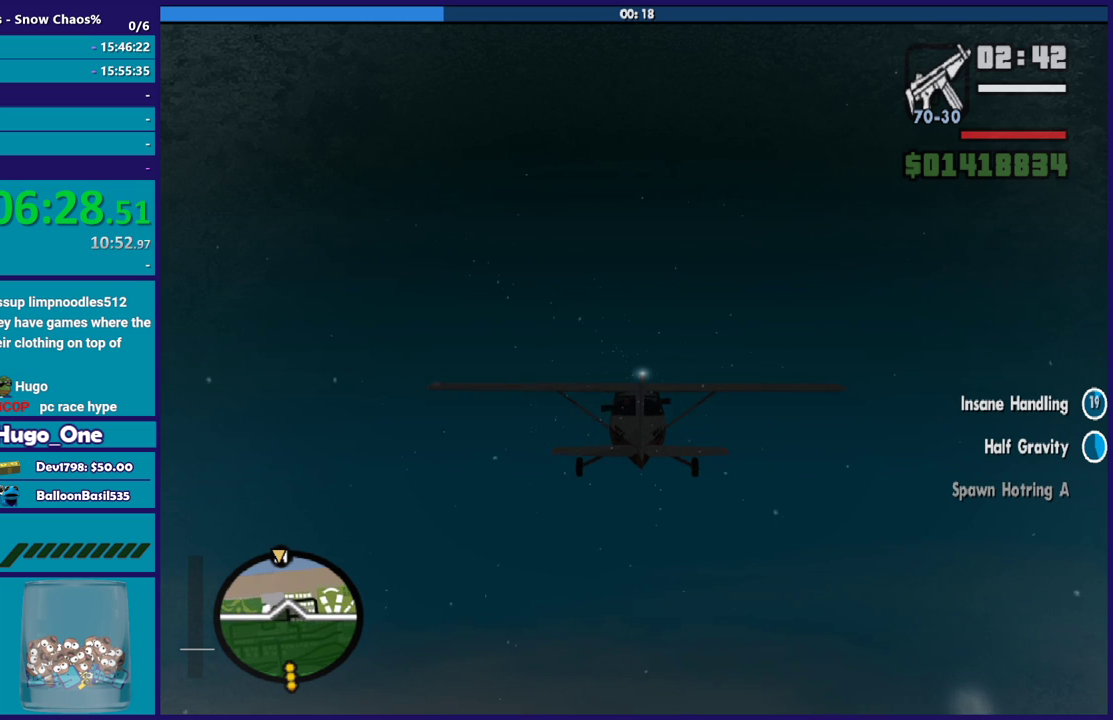
{"buttons": ["R2"], "left_stick": "center", "right_stick": "center", "events": []}
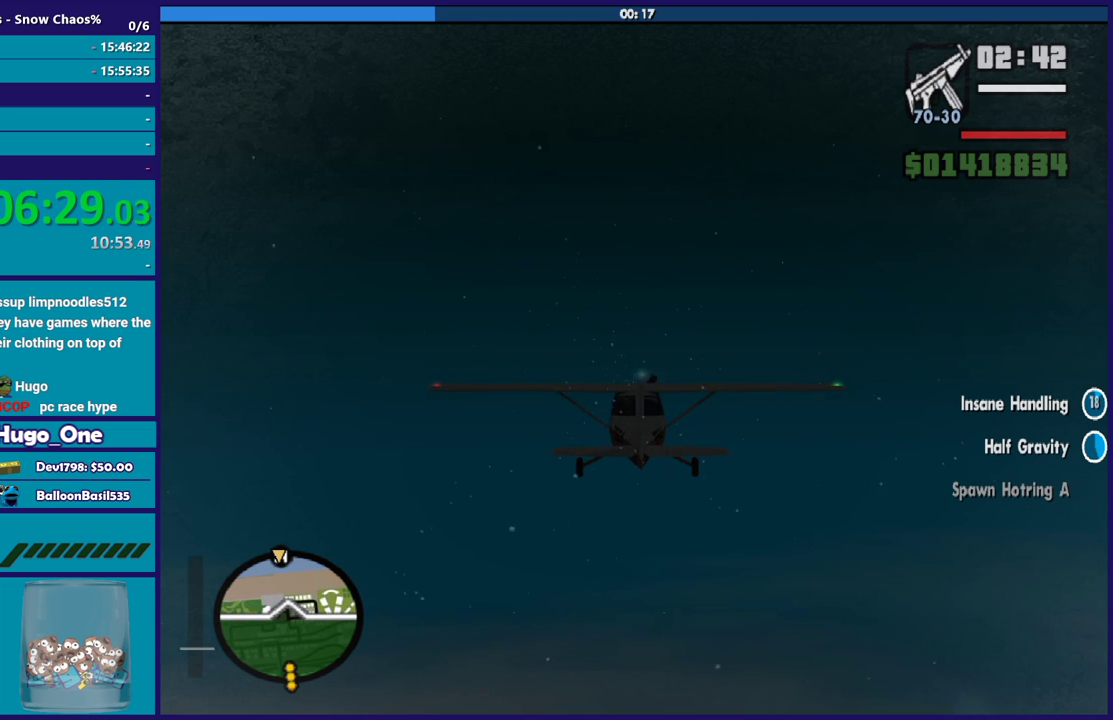
{"buttons": ["R2"], "left_stick": "center", "right_stick": "center", "events": []}
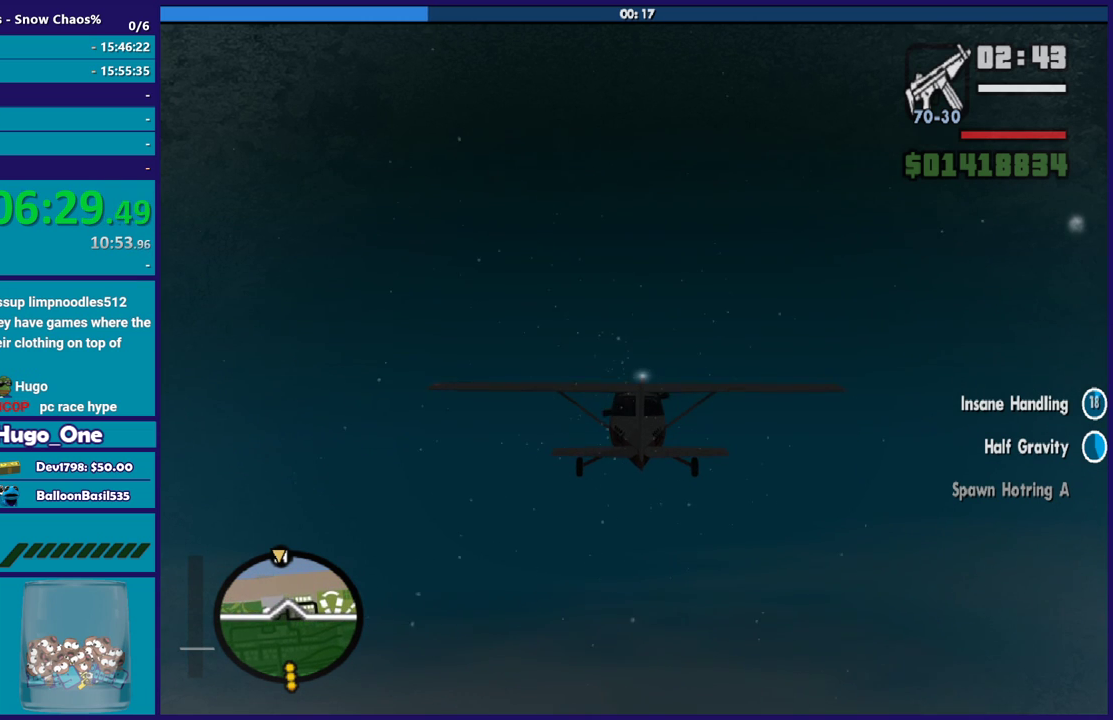
{"buttons": ["R2"], "left_stick": "center", "right_stick": "center", "events": []}